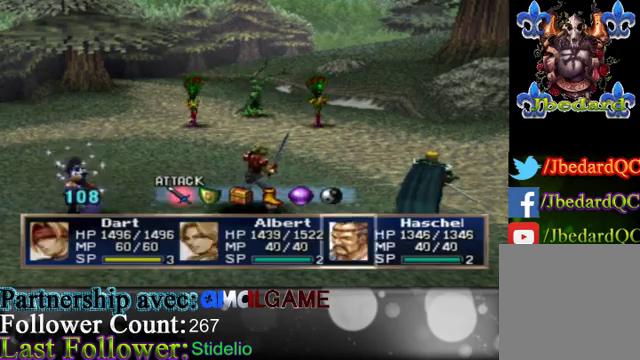
Gameplay with a controller (Xbox layout); each line is a JSON object with the inputs held at the frame after it. "events" lists button and stick changes between this image and that frame as [ms after this image, input, new state], when the widget could be followed in between. Not read: L3 R3 right_stick.
{"buttons": [], "left_stick": "center", "events": [[200, "A", "down"], [400, "A", "up"]]}
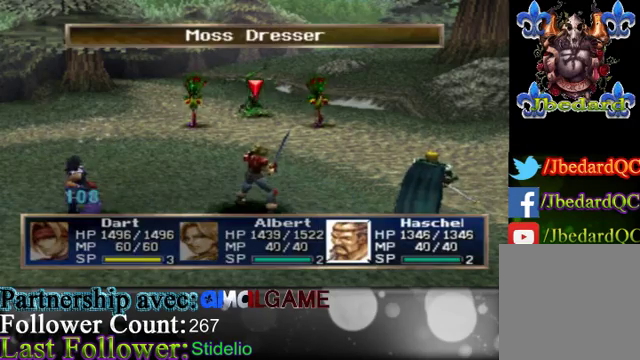
{"buttons": [], "left_stick": "center", "events": [[267, "left_stick", "left"], [433, "left_stick", "center"]]}
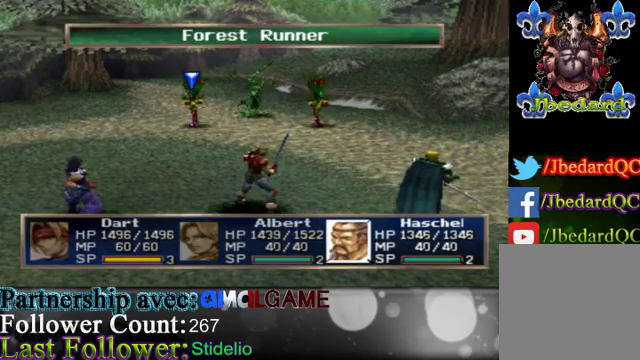
{"buttons": [], "left_stick": "center", "events": [[300, "A", "down"], [467, "A", "up"]]}
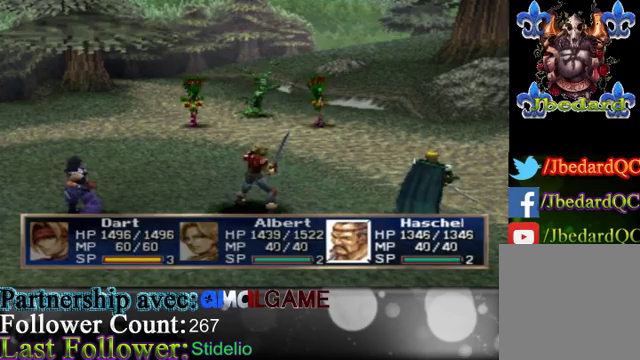
{"buttons": [], "left_stick": "center", "events": []}
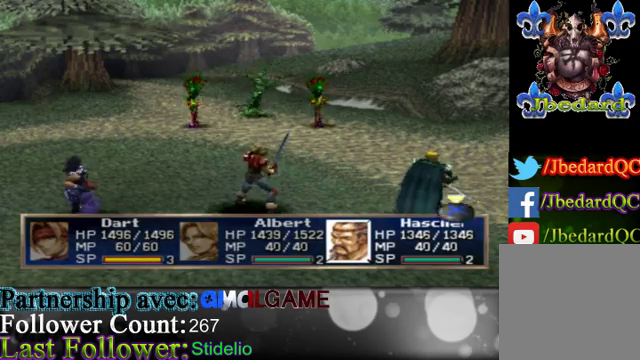
{"buttons": [], "left_stick": "center", "events": []}
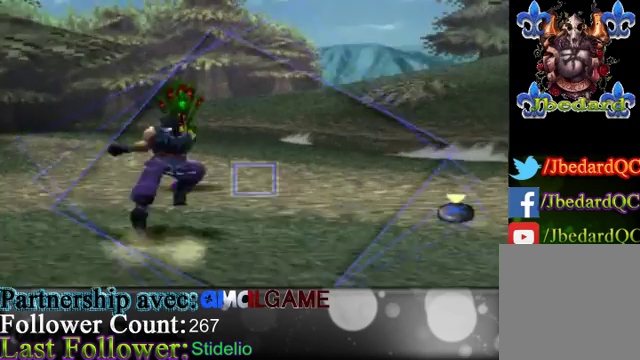
{"buttons": ["A"], "left_stick": "center", "events": [[400, "A", "down"]]}
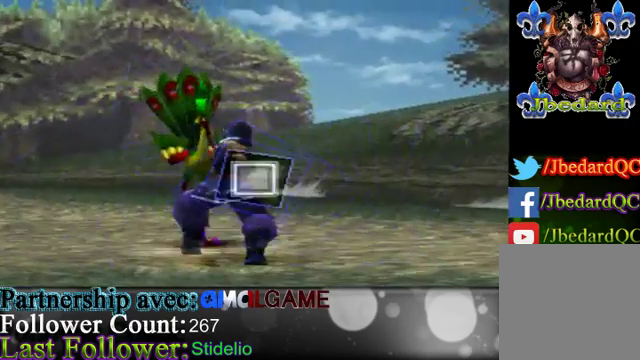
{"buttons": [], "left_stick": "center", "events": [[233, "A", "up"]]}
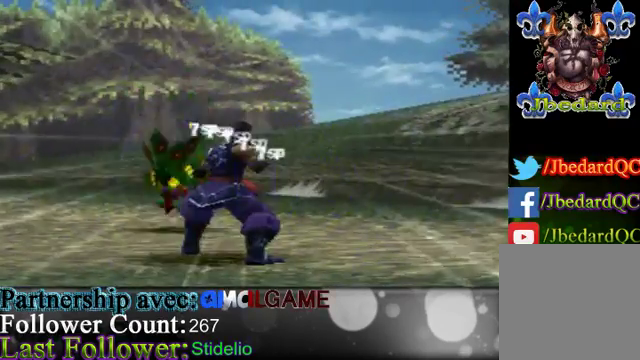
{"buttons": [], "left_stick": "center", "events": []}
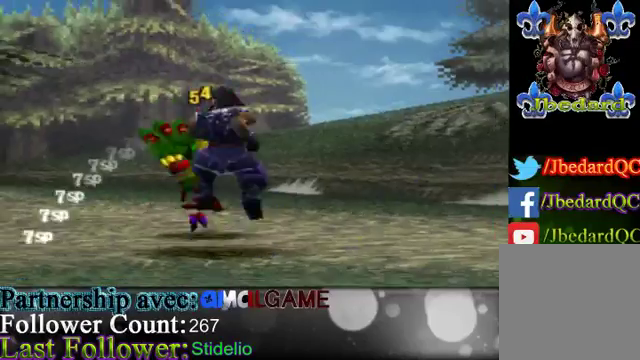
{"buttons": [], "left_stick": "center", "events": []}
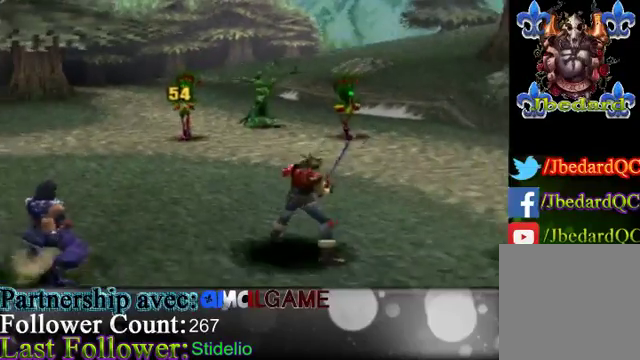
{"buttons": [], "left_stick": "center", "events": []}
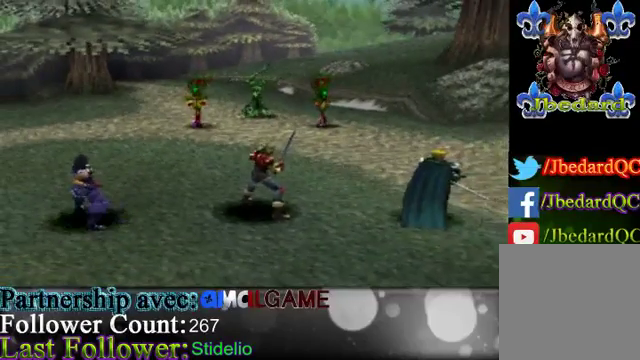
{"buttons": [], "left_stick": "center", "events": []}
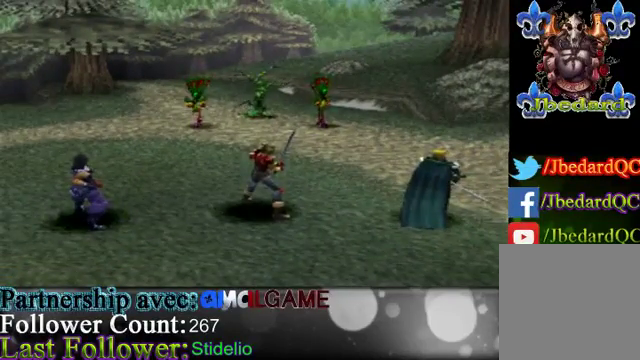
{"buttons": [], "left_stick": "center", "events": []}
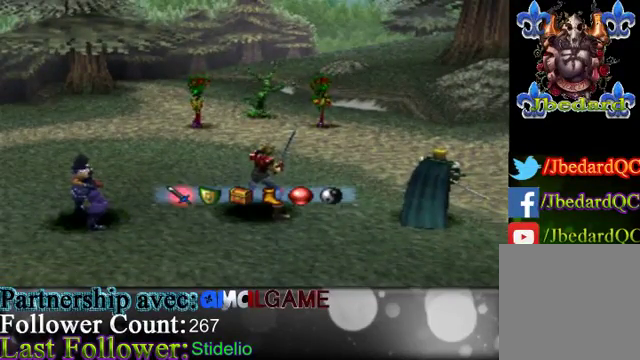
{"buttons": [], "left_stick": "center", "events": []}
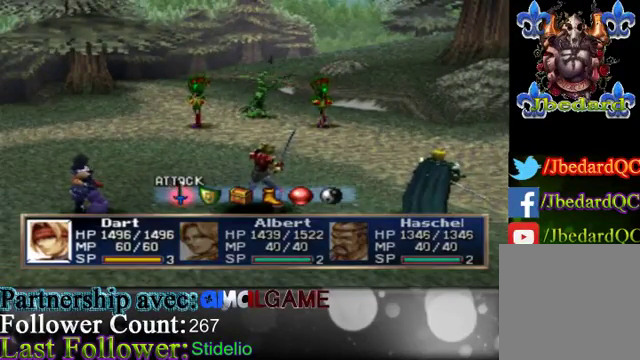
{"buttons": [], "left_stick": "right", "events": [[33, "A", "down"], [233, "A", "up"], [467, "left_stick", "right"]]}
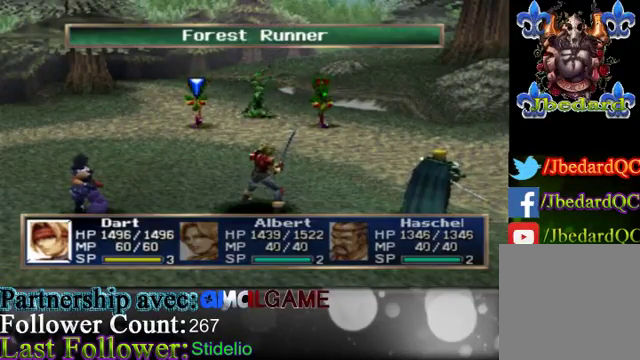
{"buttons": [], "left_stick": "center", "events": [[133, "left_stick", "center"]]}
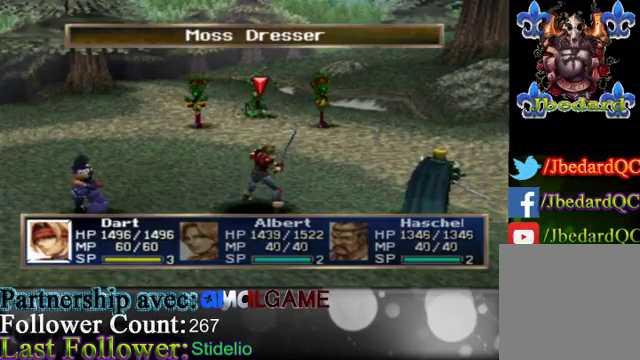
{"buttons": ["A"], "left_stick": "center", "events": [[33, "left_stick", "right"], [167, "left_stick", "center"], [367, "A", "down"]]}
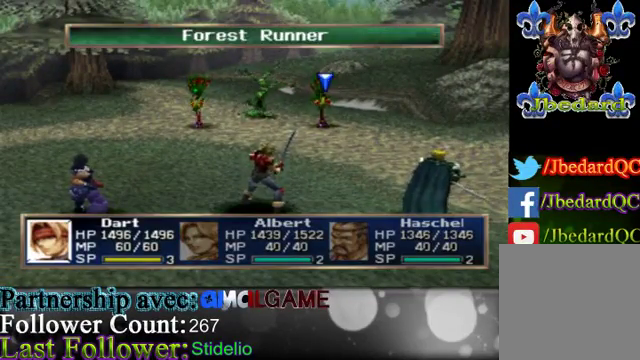
{"buttons": [], "left_stick": "center", "events": [[67, "A", "up"]]}
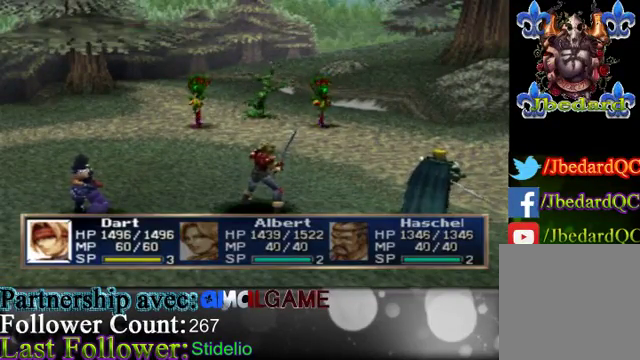
{"buttons": [], "left_stick": "center", "events": []}
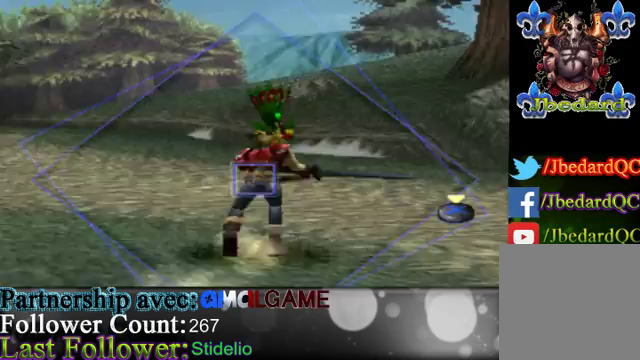
{"buttons": ["A"], "left_stick": "center", "events": [[500, "A", "down"]]}
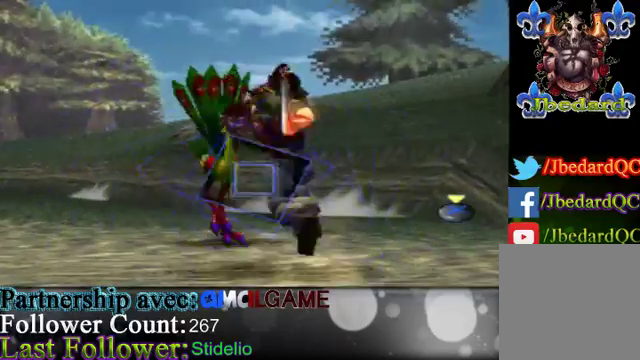
{"buttons": [], "left_stick": "center", "events": [[500, "A", "up"]]}
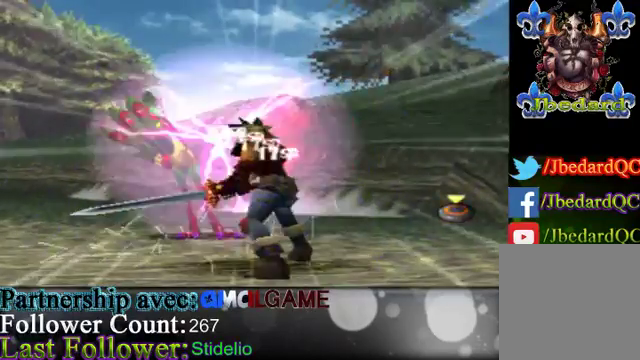
{"buttons": [], "left_stick": "center", "events": []}
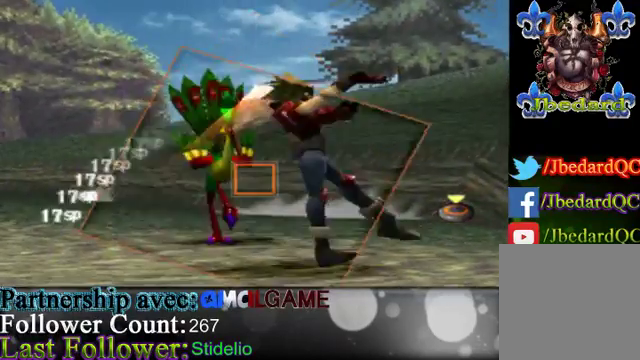
{"buttons": ["B"], "left_stick": "center", "events": [[400, "B", "down"]]}
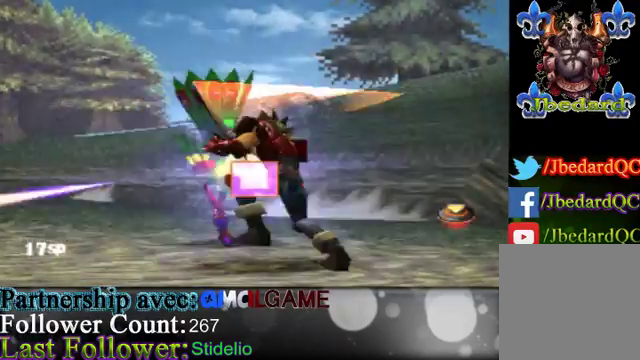
{"buttons": [], "left_stick": "center", "events": [[367, "B", "up"]]}
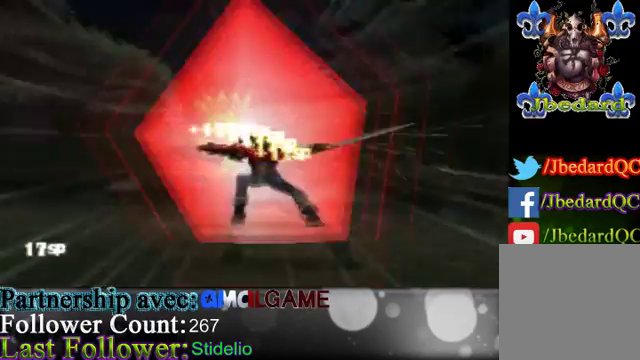
{"buttons": [], "left_stick": "center", "events": []}
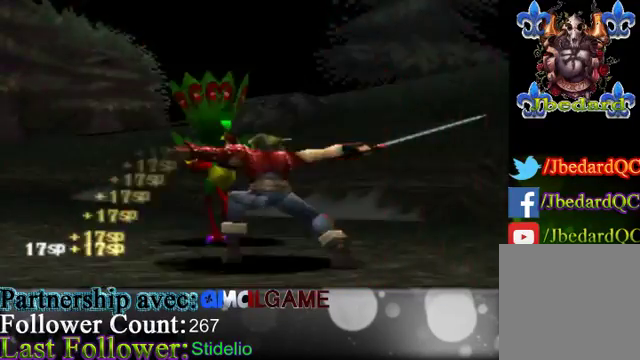
{"buttons": [], "left_stick": "center", "events": []}
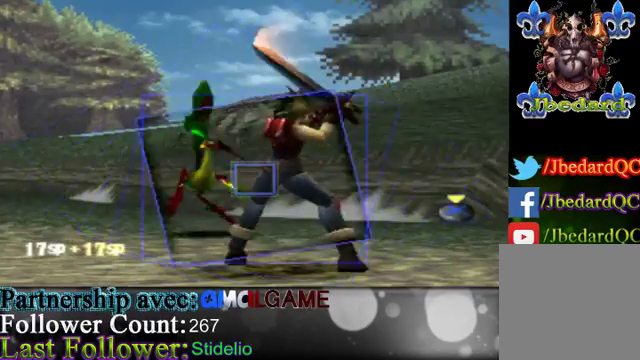
{"buttons": ["A"], "left_stick": "center", "events": [[233, "A", "down"]]}
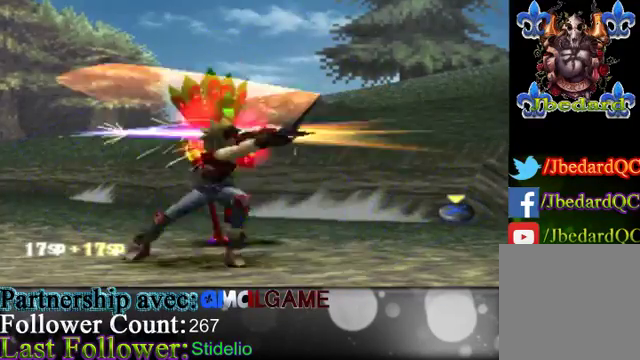
{"buttons": [], "left_stick": "center", "events": [[233, "A", "up"]]}
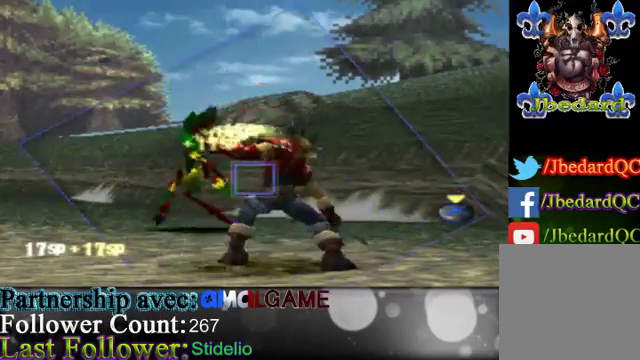
{"buttons": [], "left_stick": "center", "events": []}
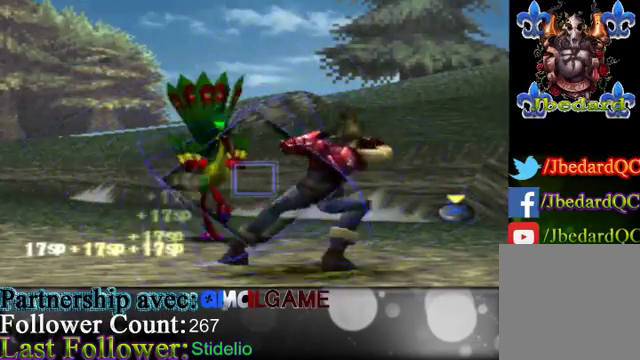
{"buttons": ["A"], "left_stick": "center", "events": [[133, "A", "down"]]}
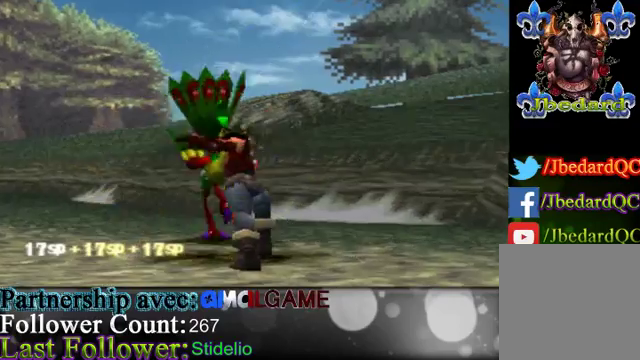
{"buttons": [], "left_stick": "center", "events": [[167, "A", "up"]]}